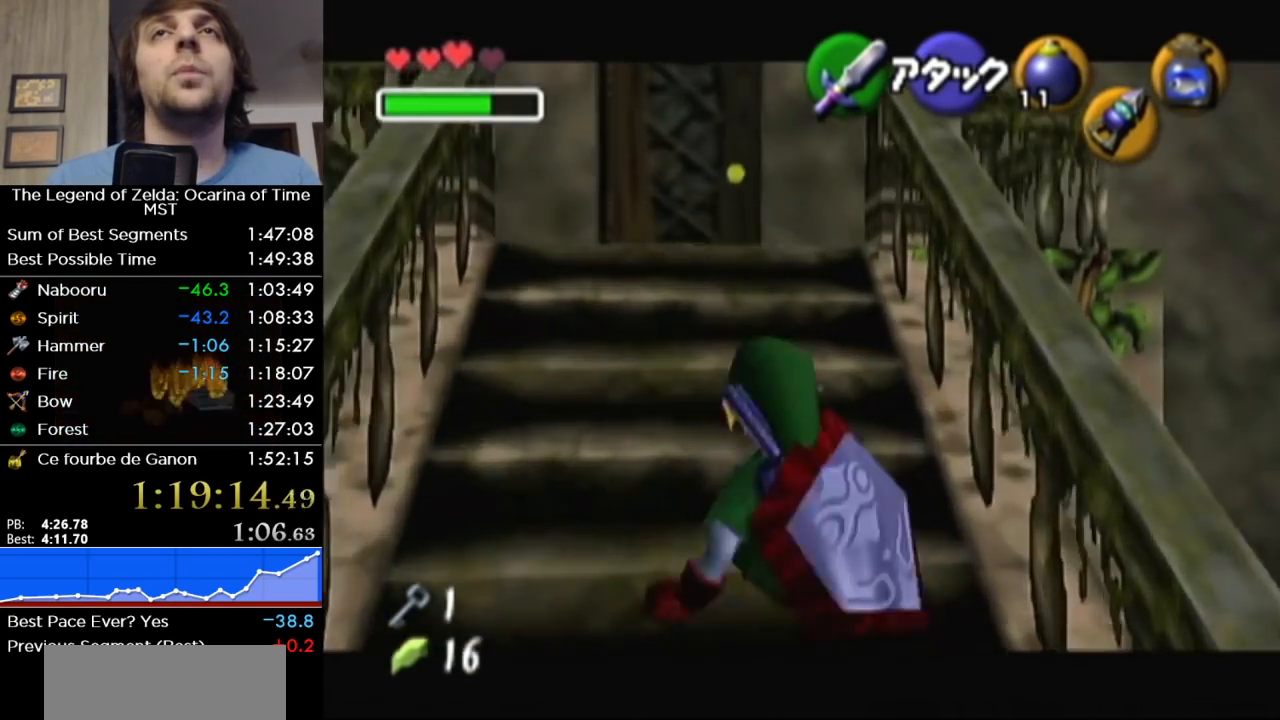
Gameplay with a controller (Nintendo layout); each line is a JSON object with the inputs held at the frame after it. "button_events" lists button changes between this image and that frame as [ms after this image, input, new state], when the widget could be followed in between (sticks are given only as held states). Not read: L3 R3.
{"buttons": ["L1"], "left_stick": "up", "right_stick": "center", "button_events": [[233, "A", "down"], [400, "A", "up"]]}
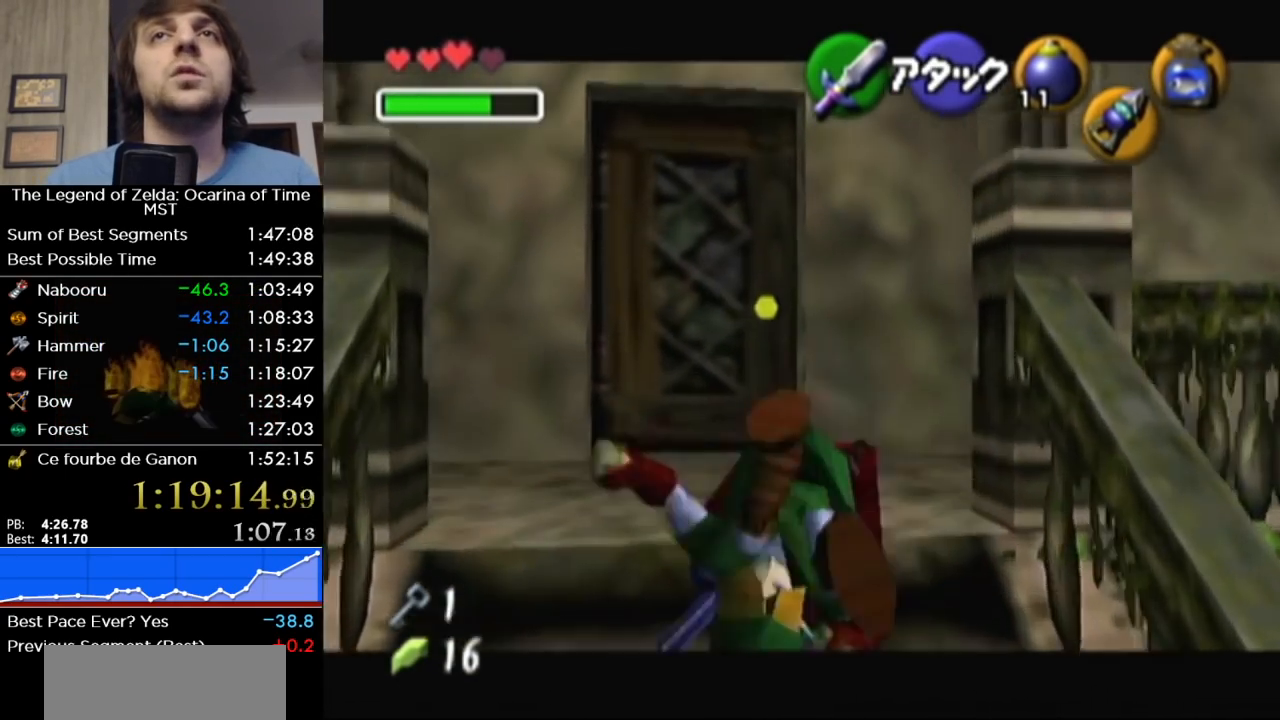
{"buttons": [], "left_stick": "up", "right_stick": "center", "button_events": [[400, "L1", "up"]]}
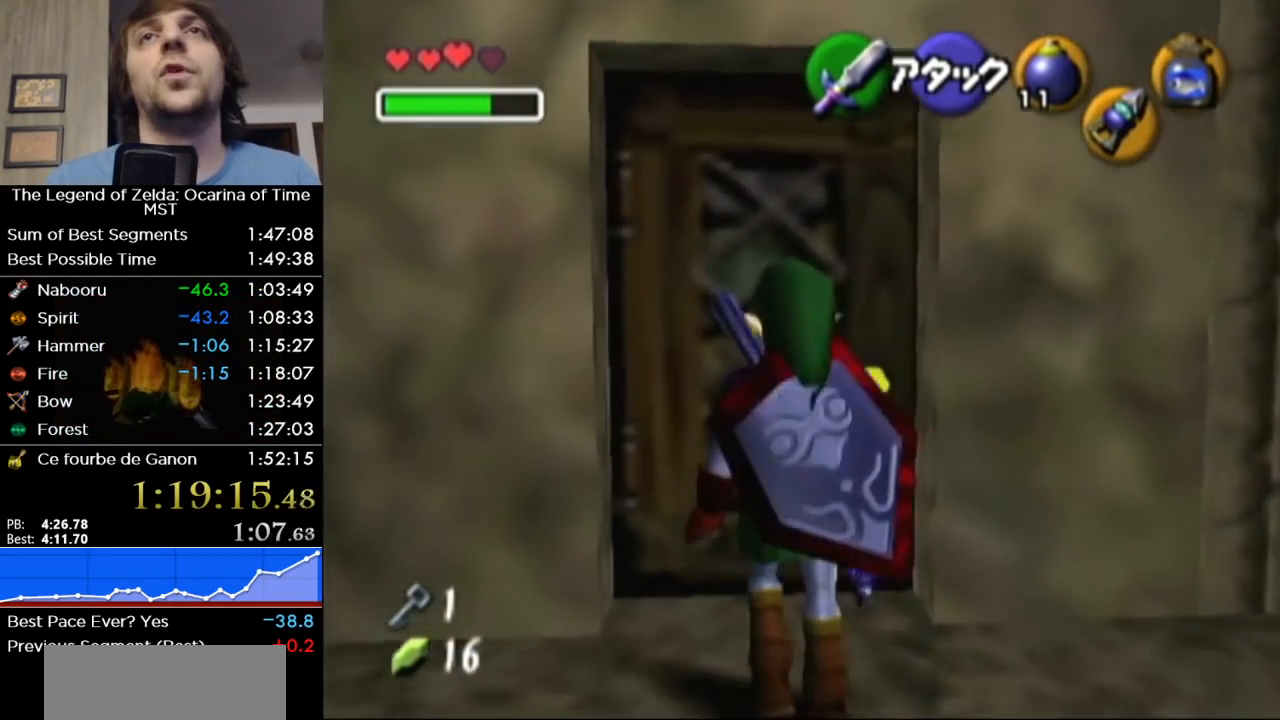
{"buttons": [], "left_stick": "center", "right_stick": "center", "button_events": [[150, "A", "down"], [300, "A", "up"]]}
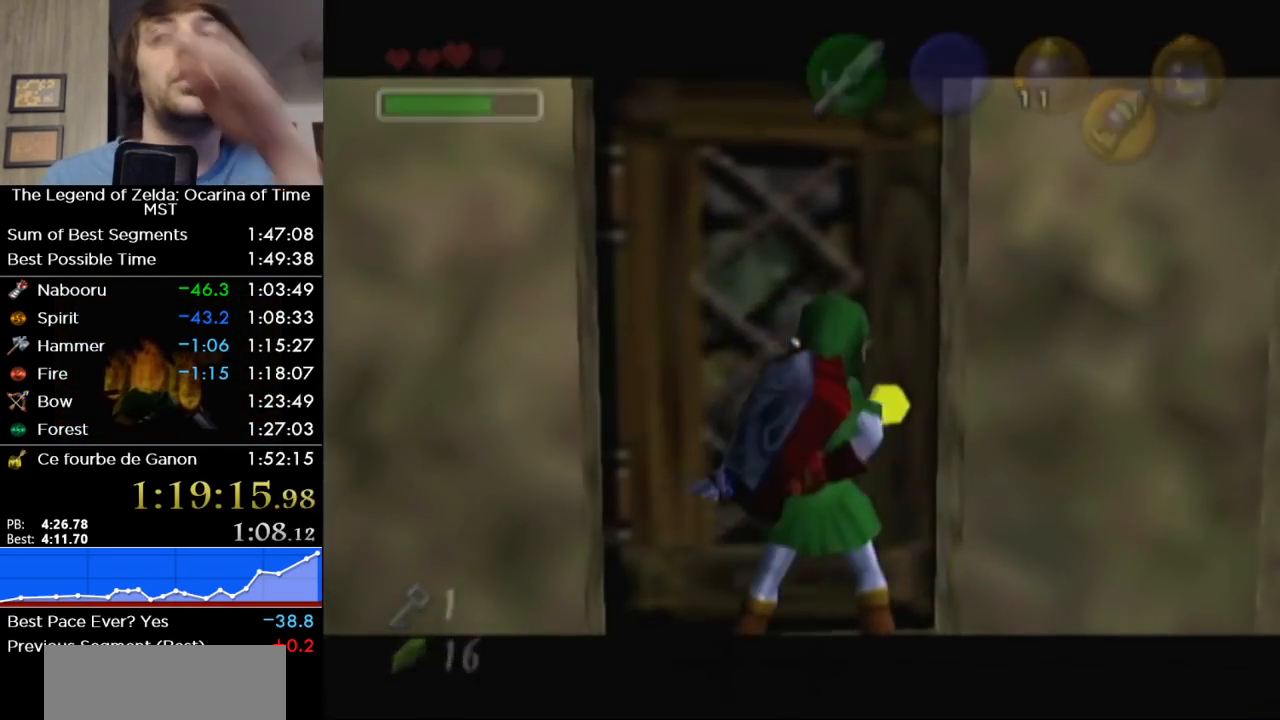
{"buttons": [], "left_stick": "center", "right_stick": "center", "button_events": []}
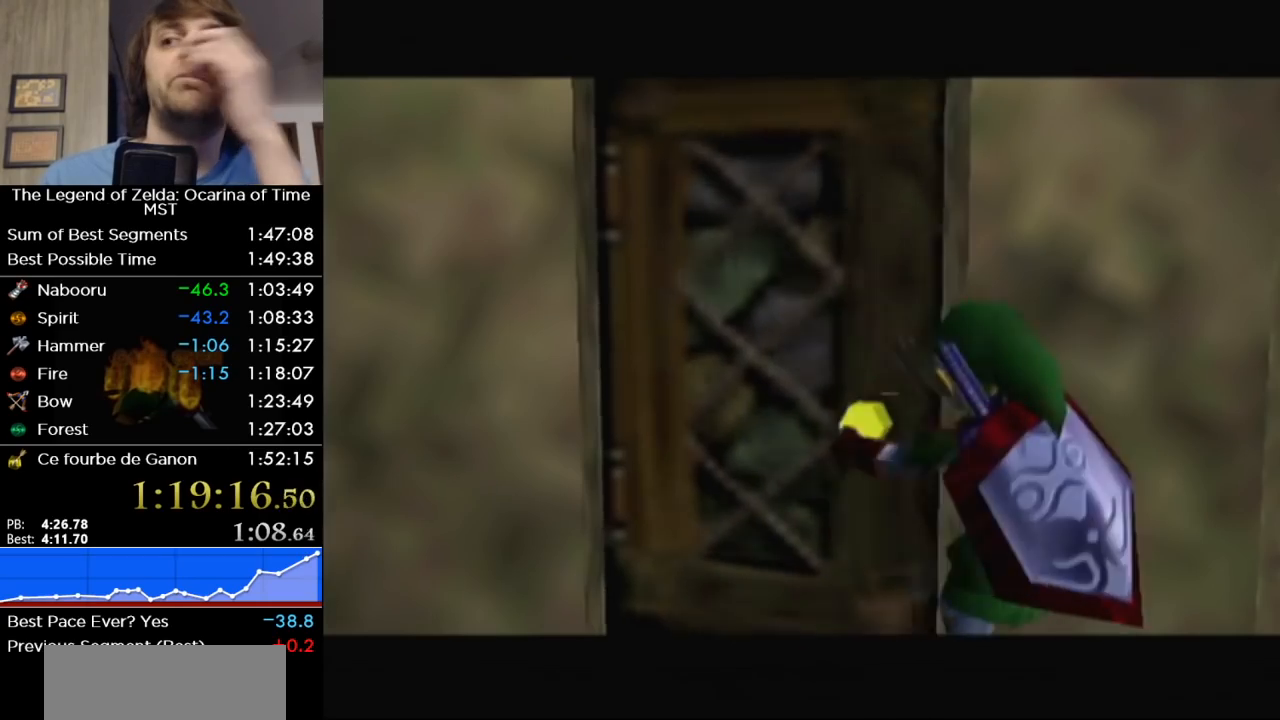
{"buttons": [], "left_stick": "center", "right_stick": "center", "button_events": []}
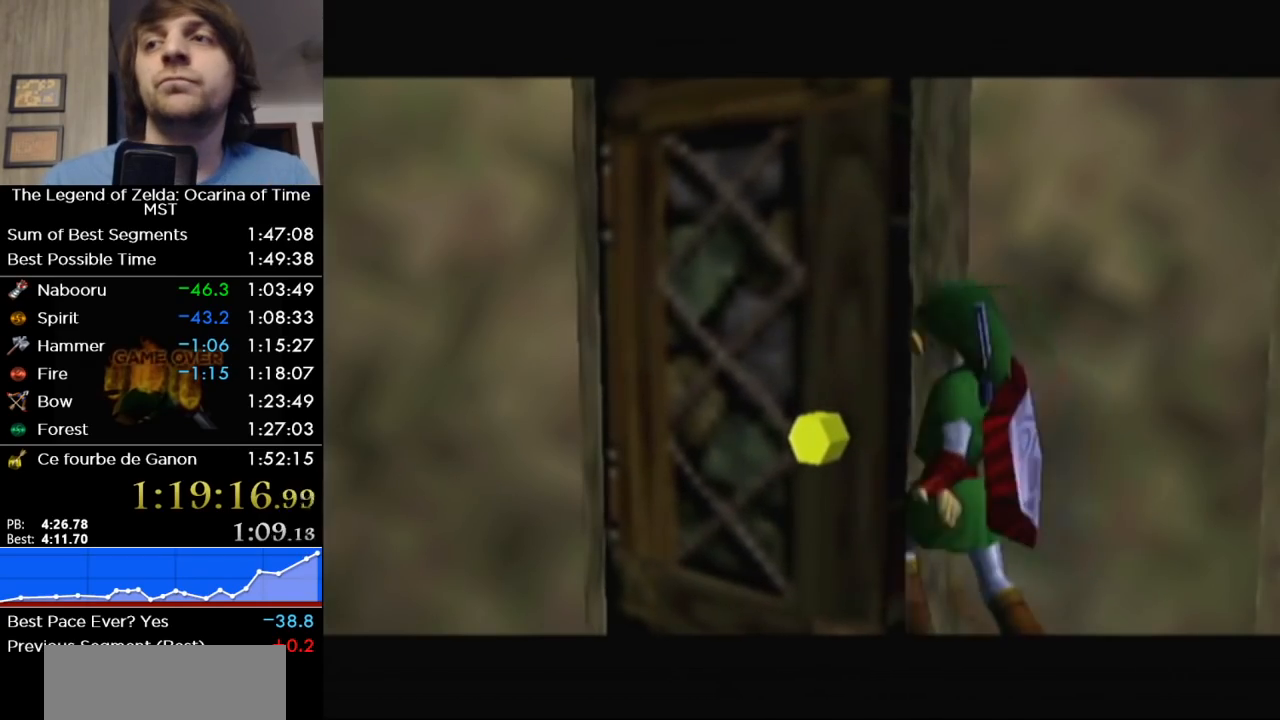
{"buttons": [], "left_stick": "center", "right_stick": "center", "button_events": []}
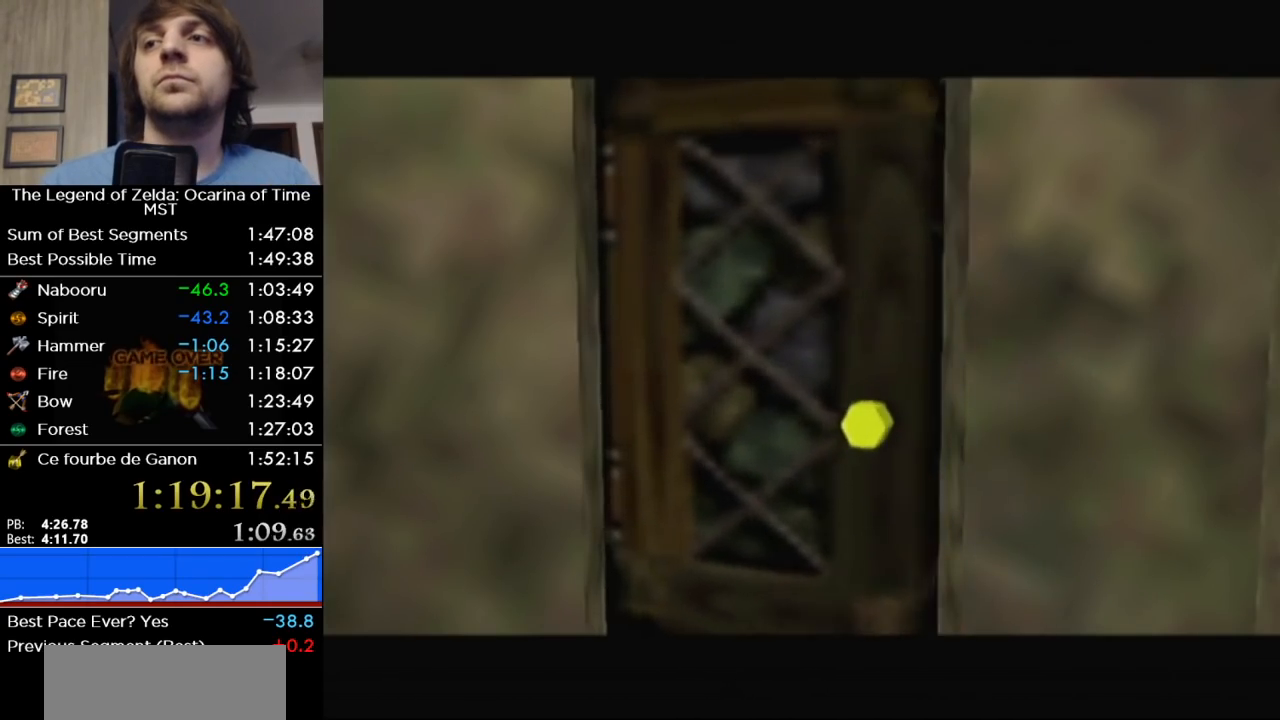
{"buttons": [], "left_stick": "up", "right_stick": "center", "button_events": []}
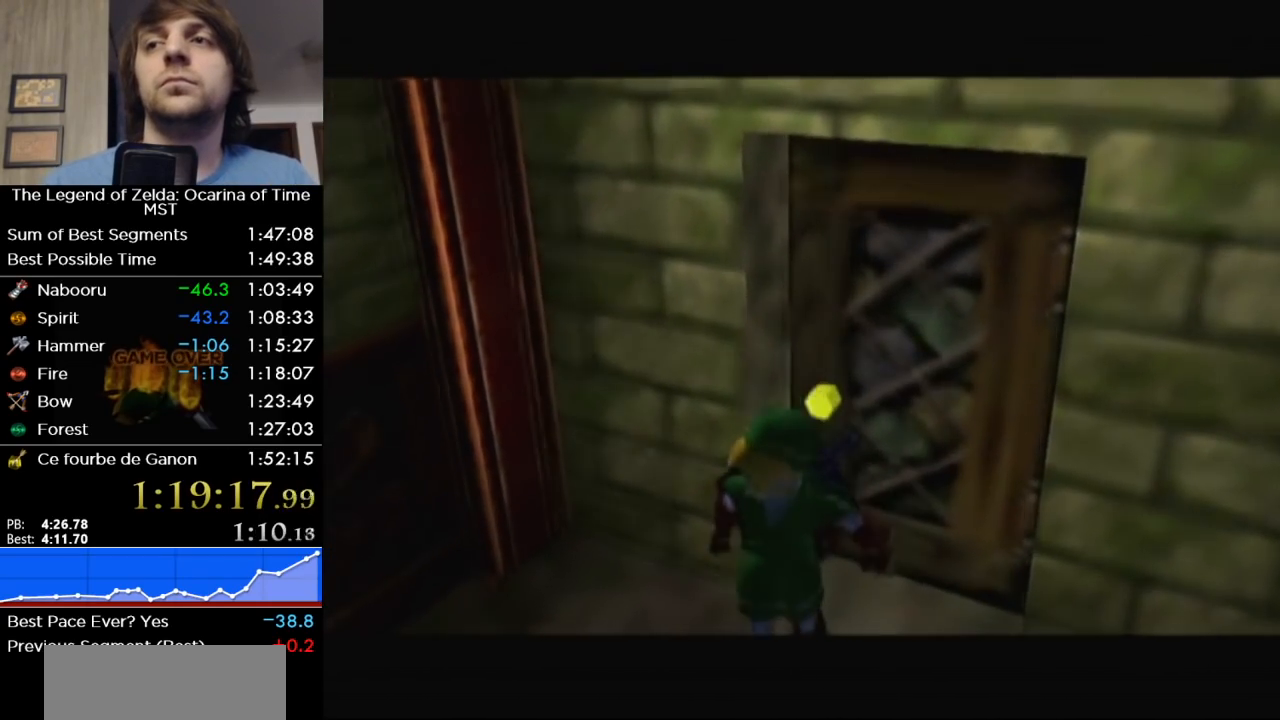
{"buttons": [], "left_stick": "up", "right_stick": "center", "button_events": []}
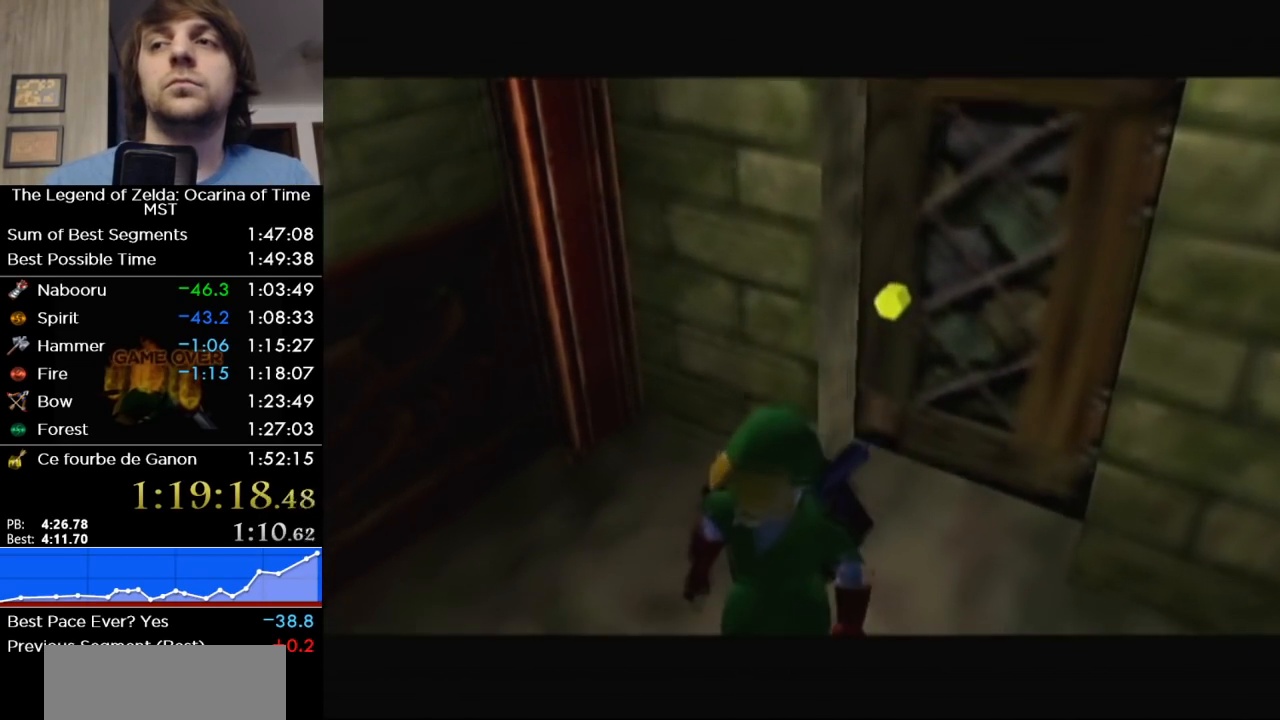
{"buttons": [], "left_stick": "up", "right_stick": "center", "button_events": []}
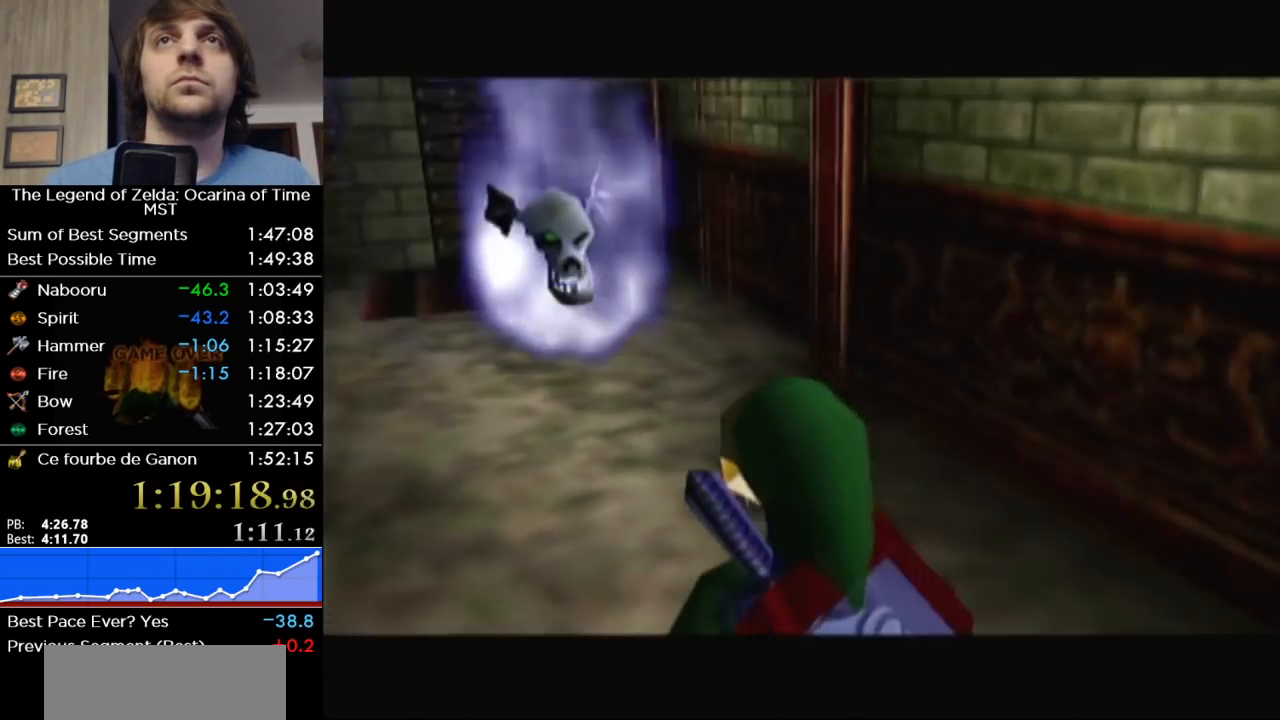
{"buttons": [], "left_stick": "up", "right_stick": "center", "button_events": [[333, "A", "down"], [483, "A", "up"]]}
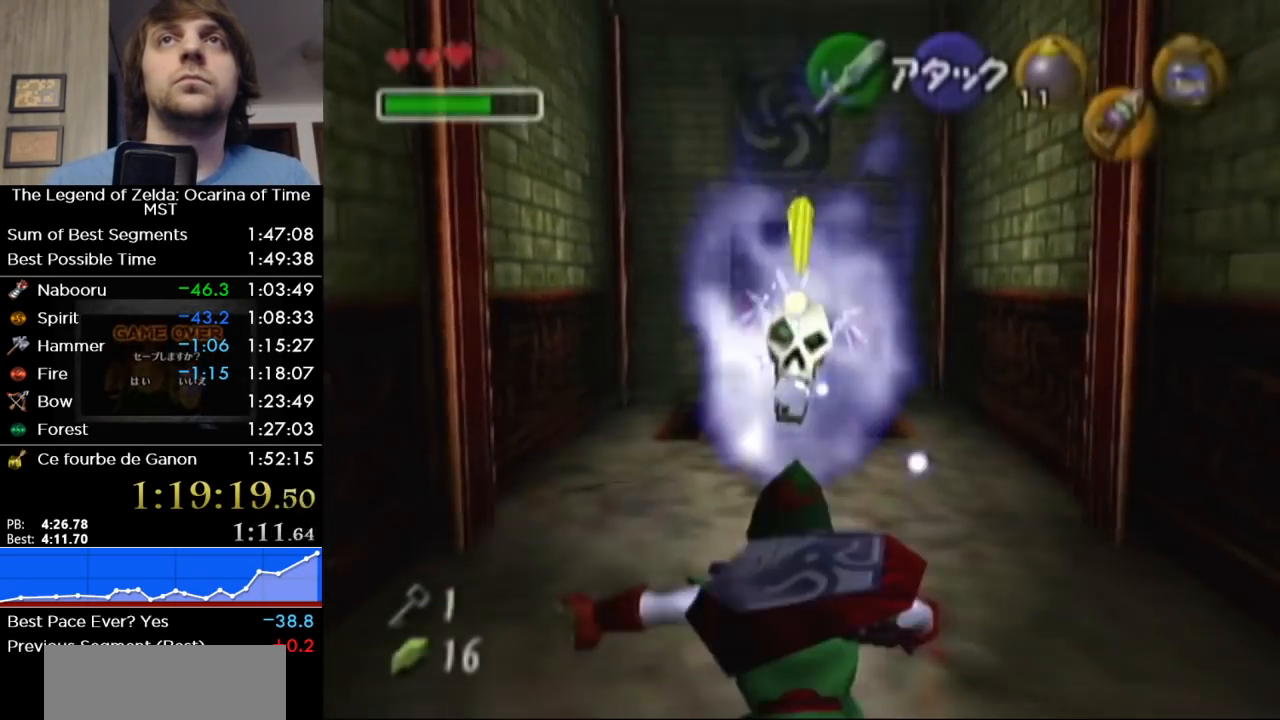
{"buttons": [], "left_stick": "up", "right_stick": "center", "button_events": []}
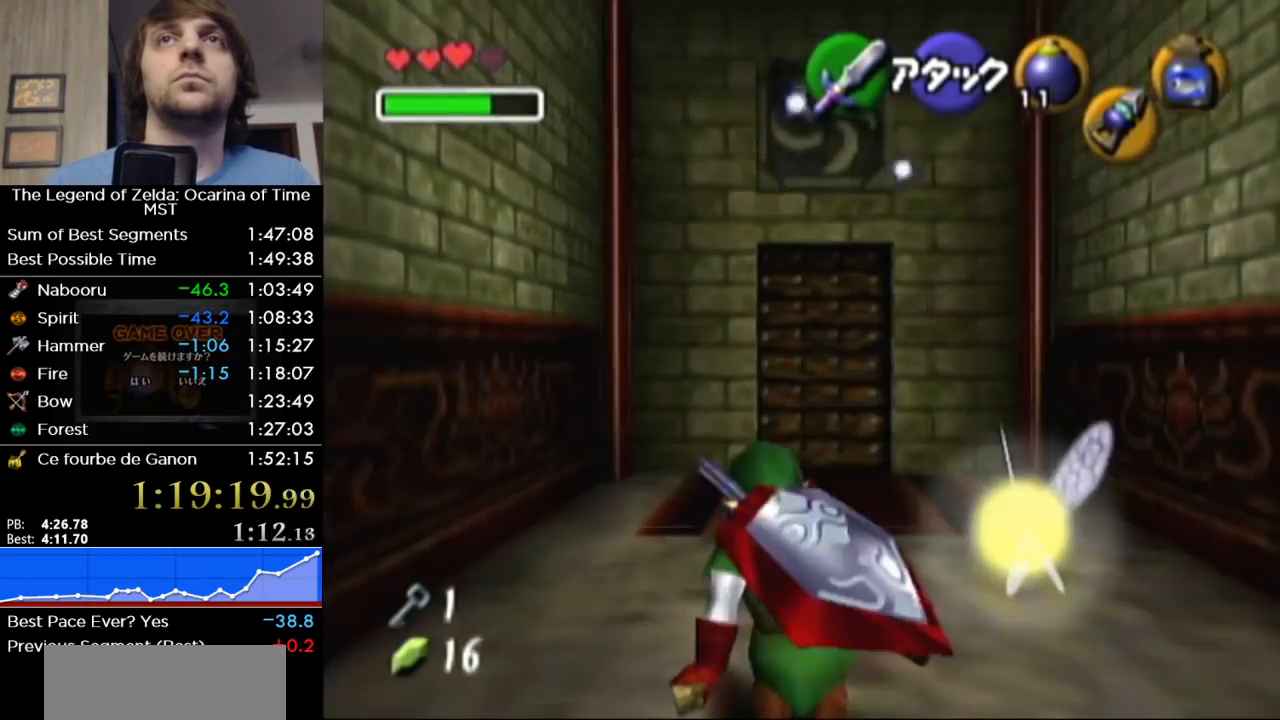
{"buttons": [], "left_stick": "up", "right_stick": "center", "button_events": [[150, "A", "down"], [267, "A", "up"]]}
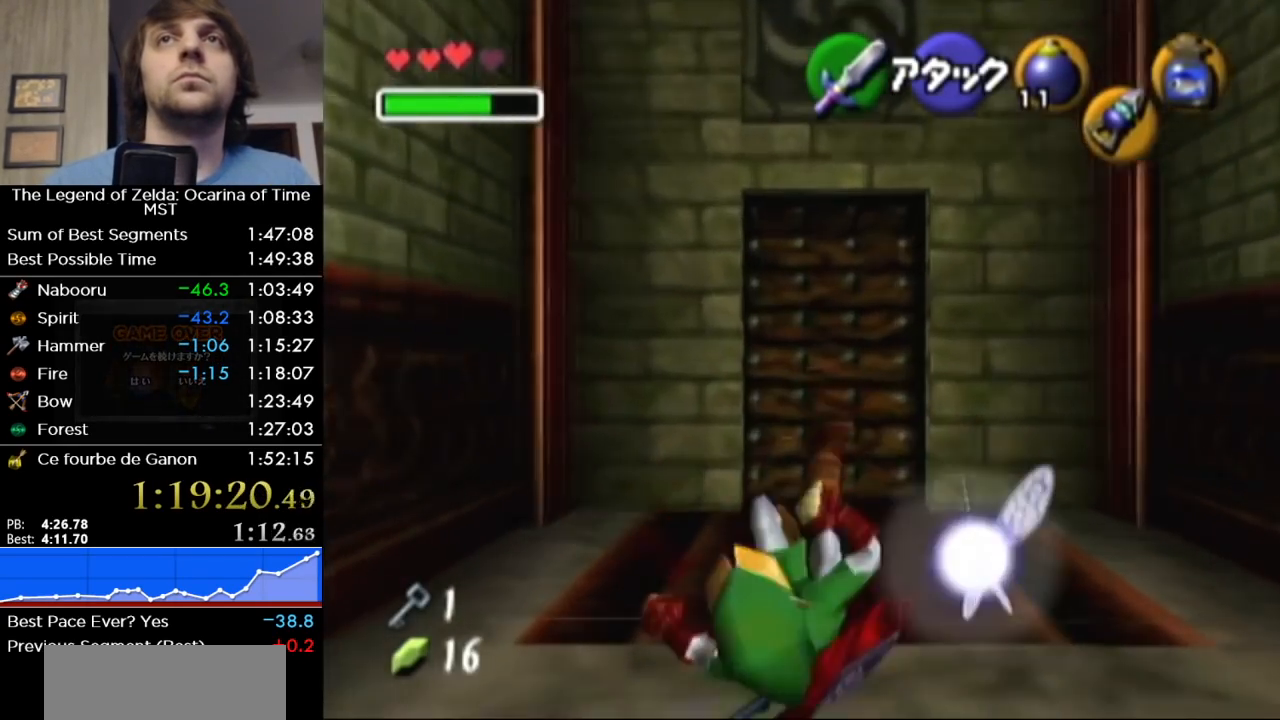
{"buttons": [], "left_stick": "up", "right_stick": "center", "button_events": [[400, "B", "down"], [467, "B", "up"]]}
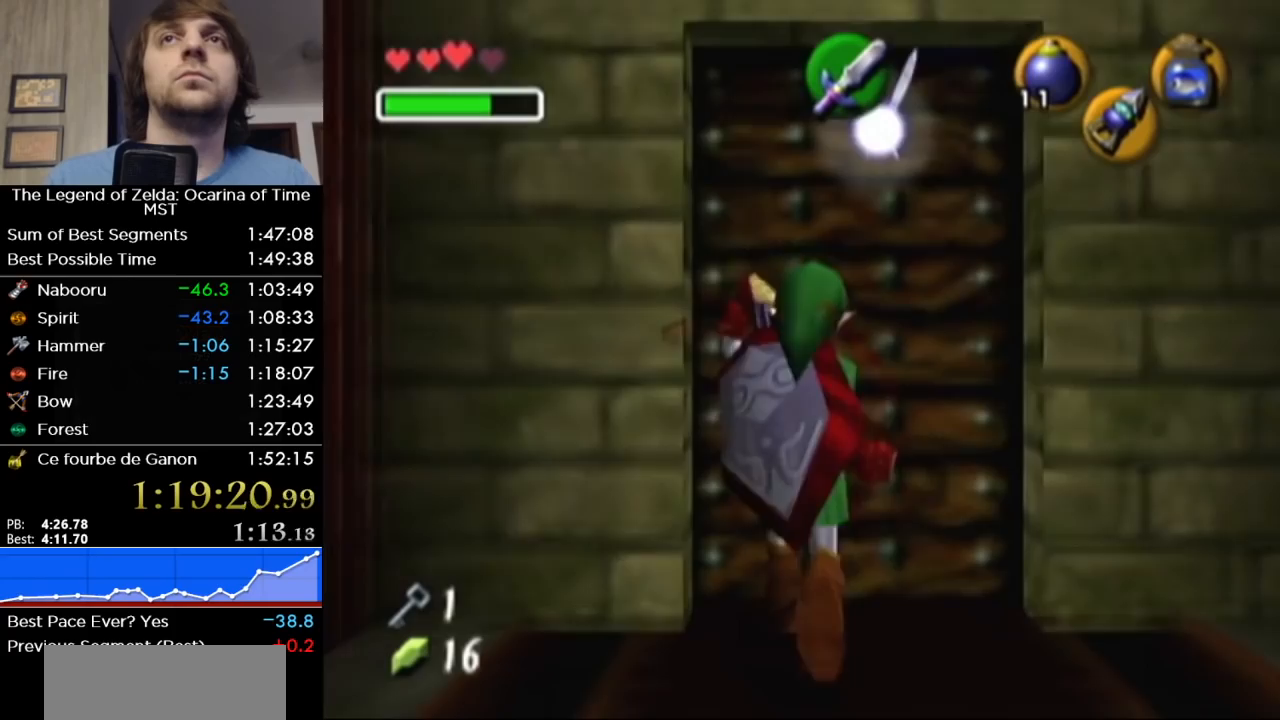
{"buttons": [], "left_stick": "up", "right_stick": "center", "button_events": [[17, "A", "down"], [83, "A", "up"], [150, "A", "down"], [200, "A", "up"], [267, "A", "down"], [333, "A", "up"], [400, "A", "down"], [467, "A", "up"]]}
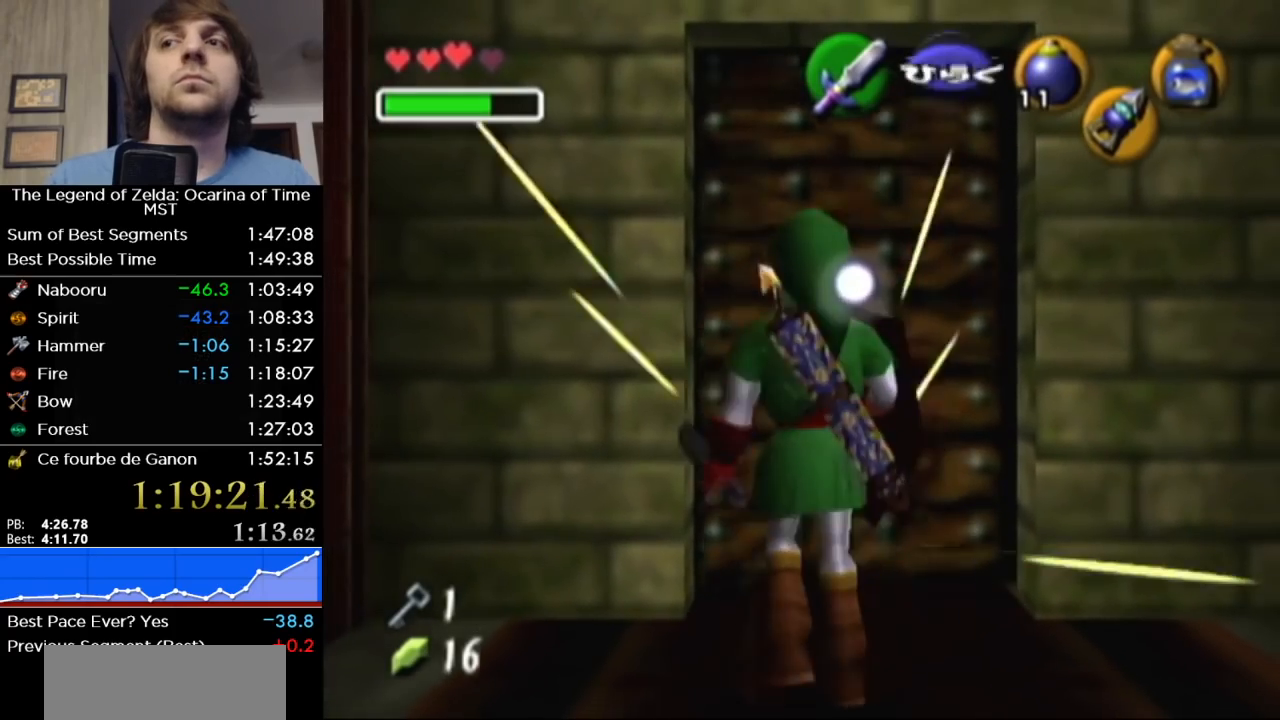
{"buttons": [], "left_stick": "up", "right_stick": "center", "button_events": [[17, "A", "down"], [117, "A", "up"], [183, "A", "down"], [300, "A", "up"]]}
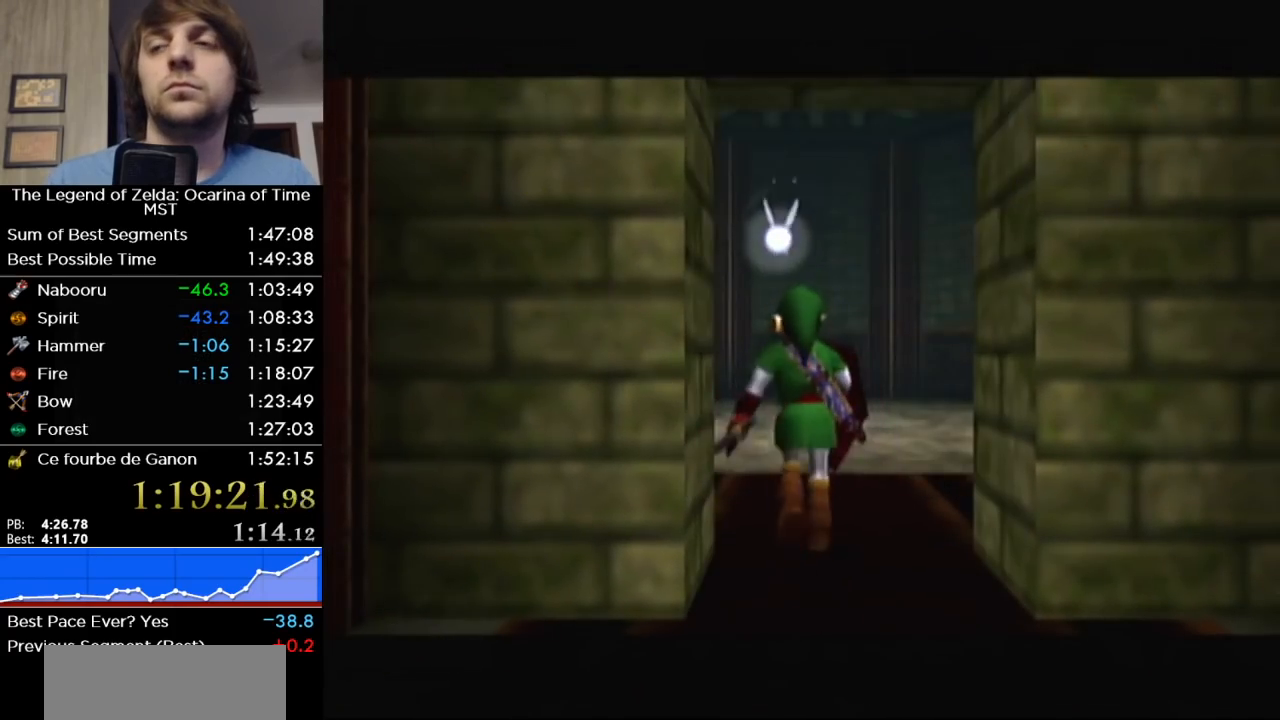
{"buttons": [], "left_stick": "up", "right_stick": "center", "button_events": []}
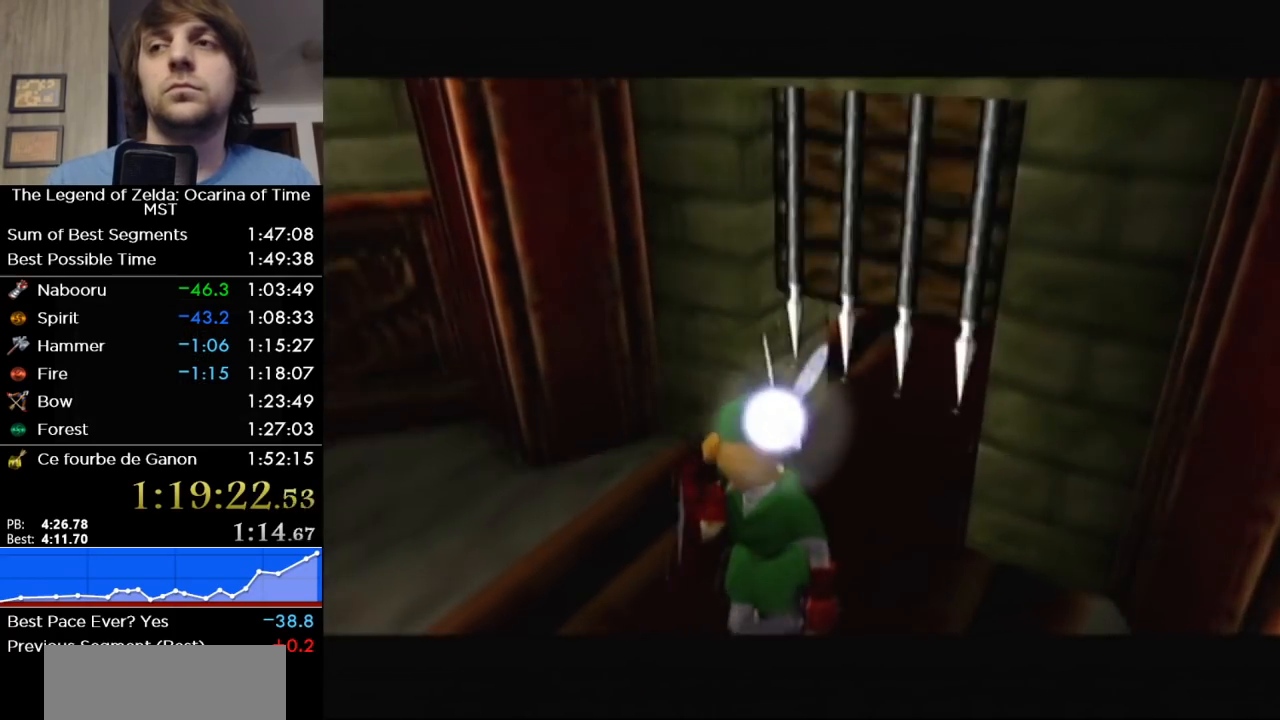
{"buttons": [], "left_stick": "up-left", "right_stick": "center", "button_events": []}
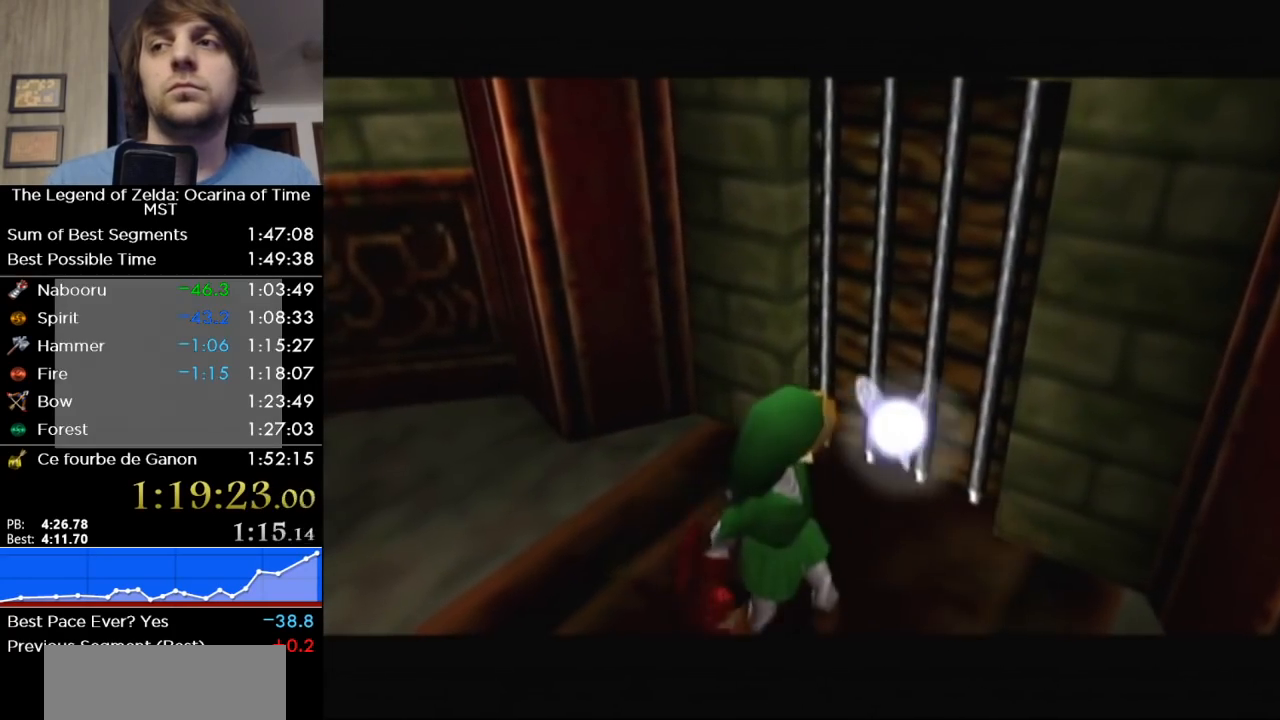
{"buttons": [], "left_stick": "up-left", "right_stick": "center", "button_events": []}
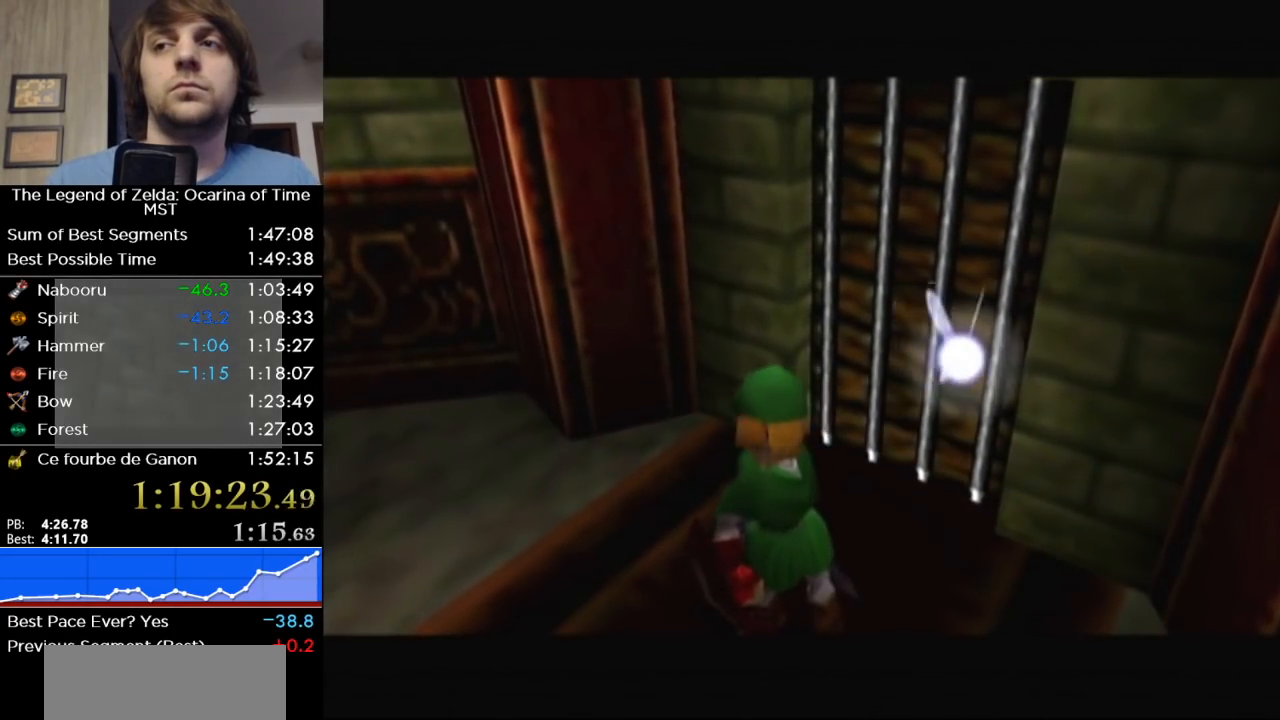
{"buttons": [], "left_stick": "up-left", "right_stick": "center", "button_events": []}
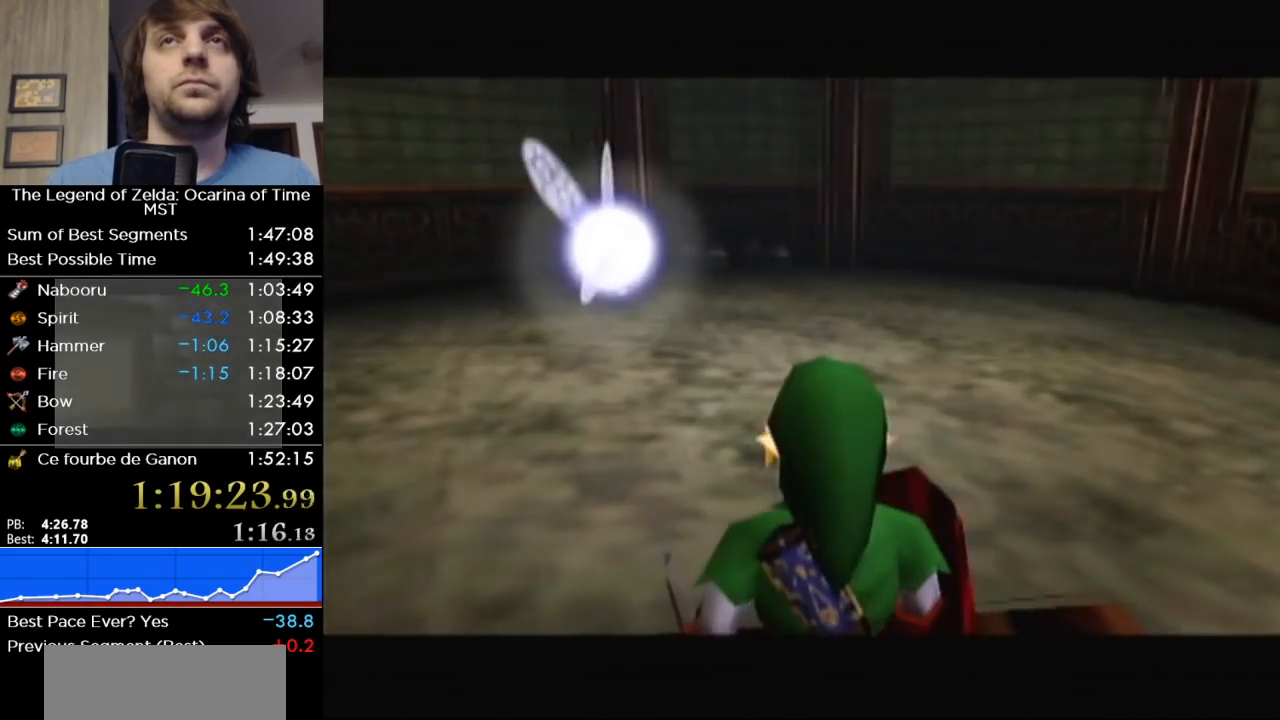
{"buttons": [], "left_stick": "up-left", "right_stick": "center", "button_events": []}
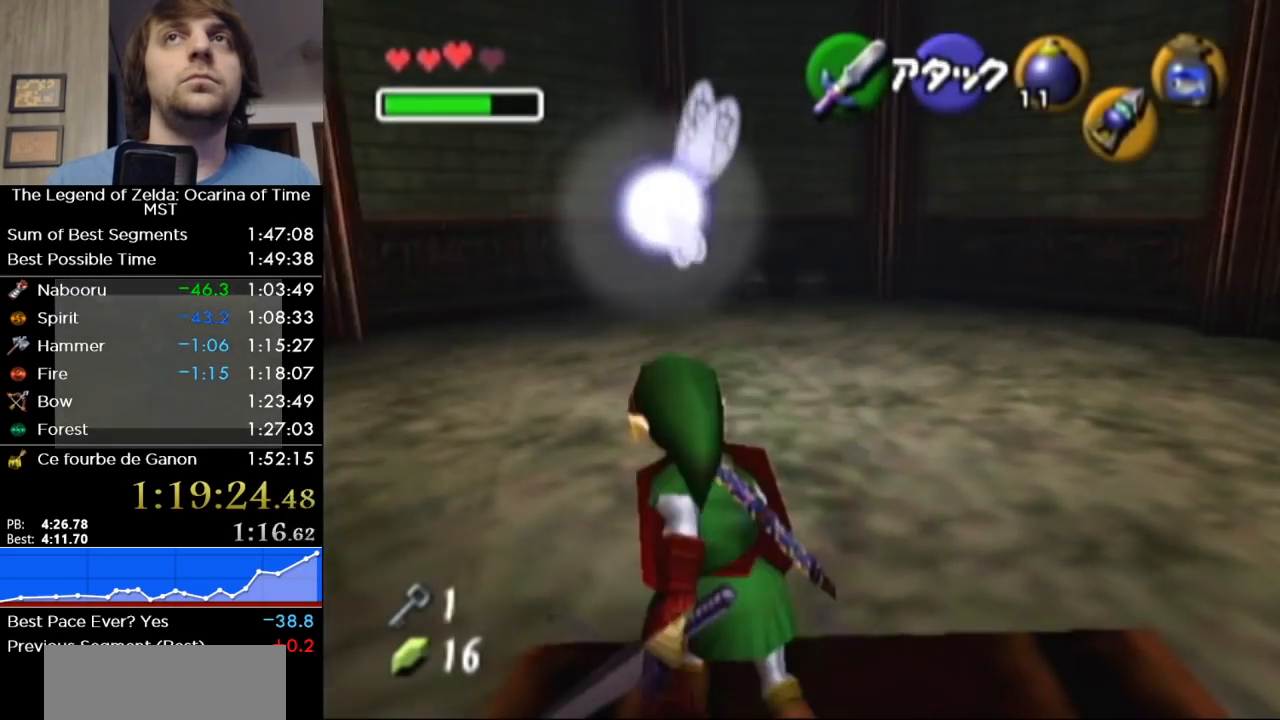
{"buttons": [], "left_stick": "up-left", "right_stick": "center", "button_events": [[17, "A", "down"], [167, "A", "up"]]}
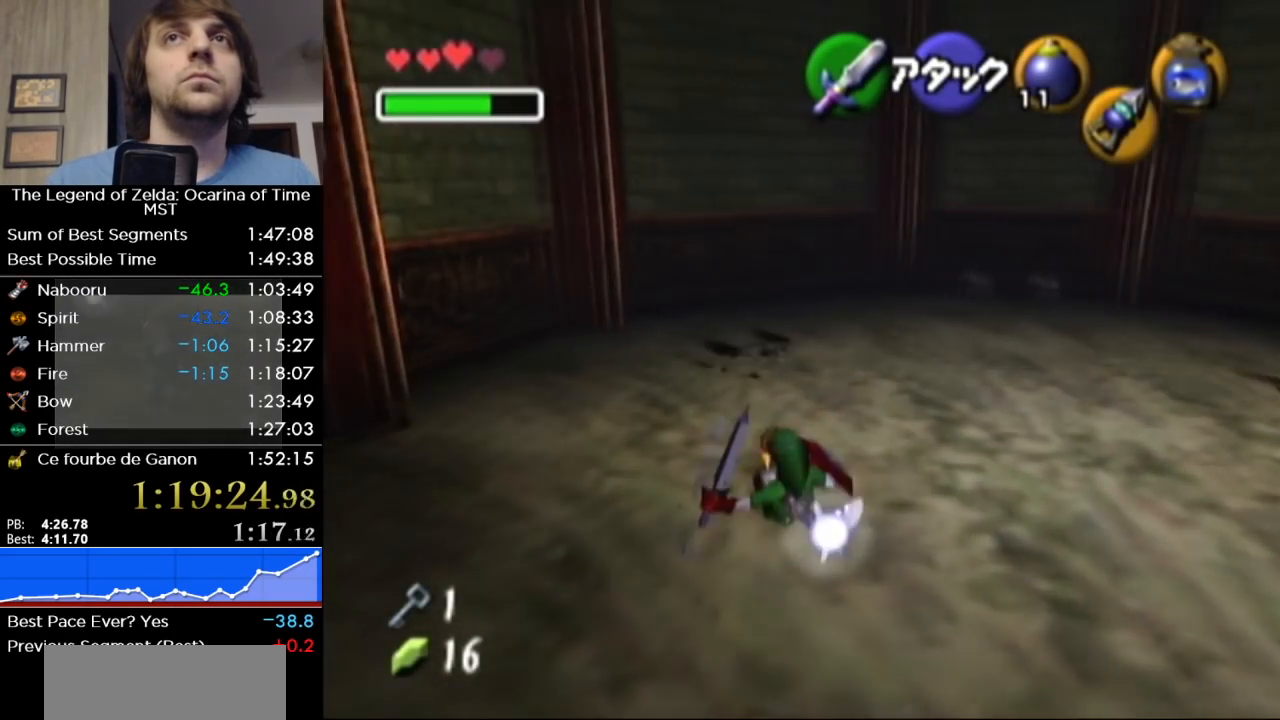
{"buttons": [], "left_stick": "up", "right_stick": "center", "button_events": []}
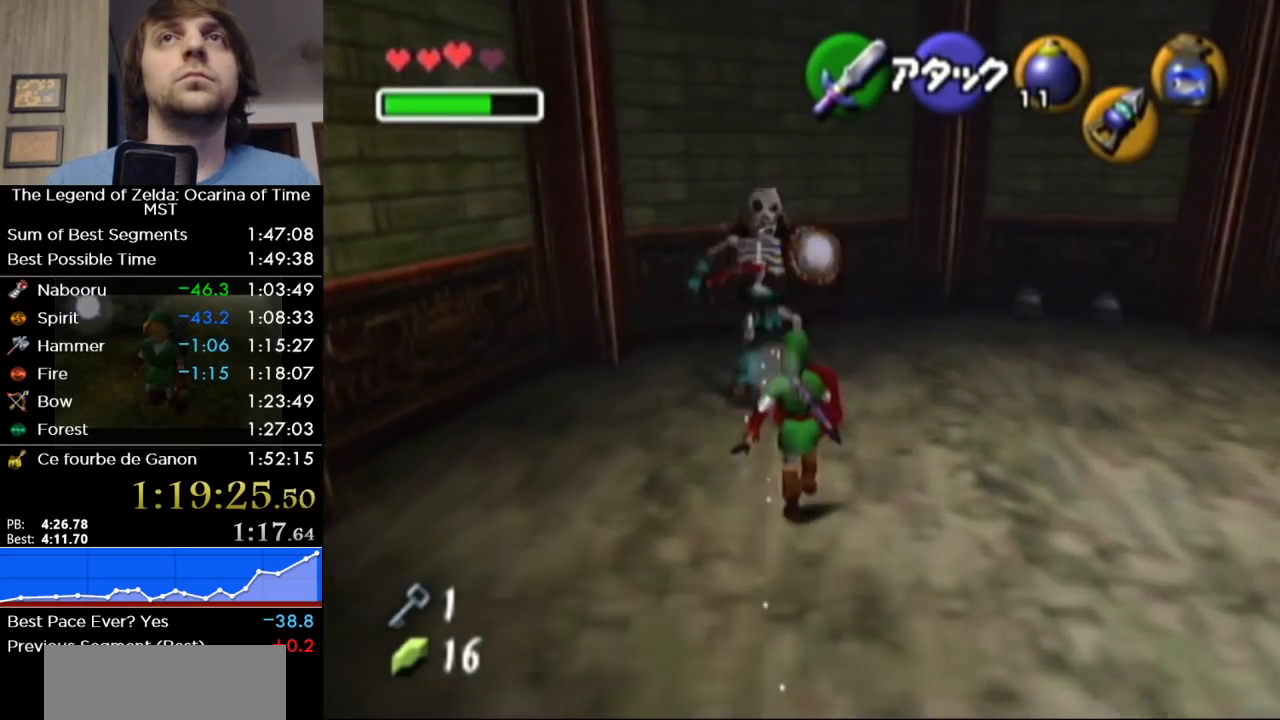
{"buttons": [], "left_stick": "center", "right_stick": "center", "button_events": [[100, "L1", "down"], [233, "A", "down"], [317, "A", "up"], [500, "L1", "up"]]}
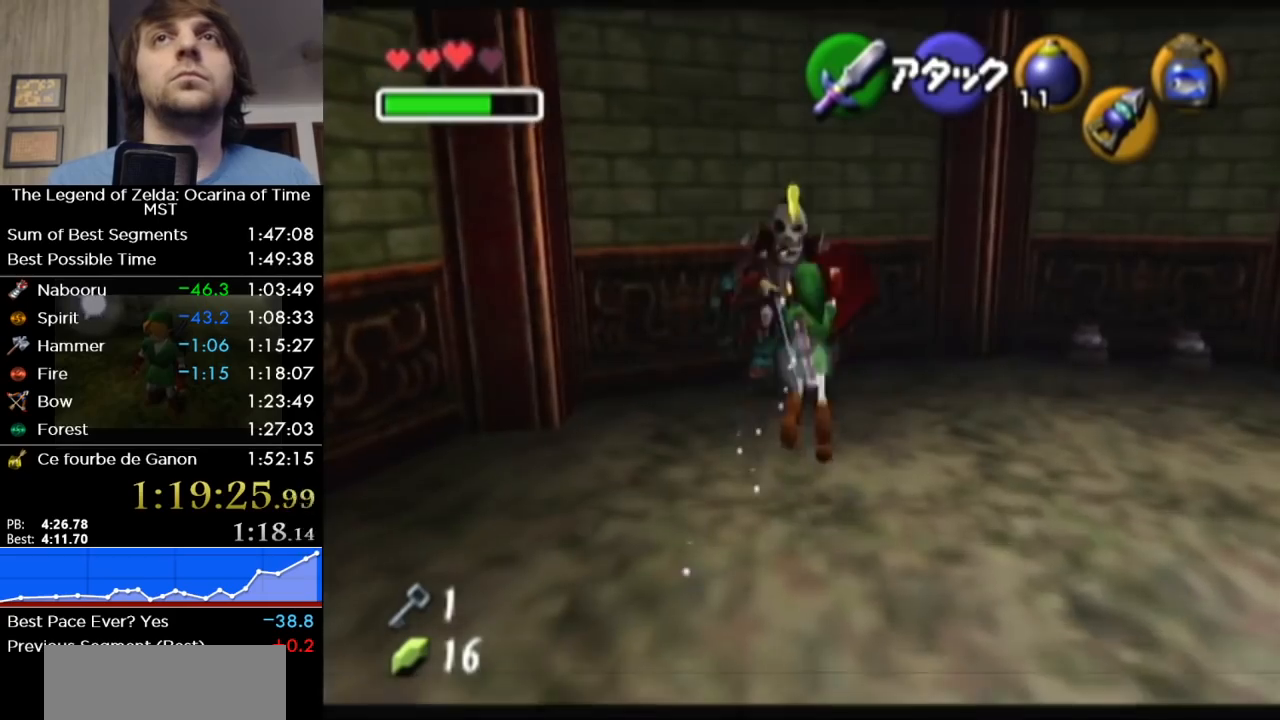
{"buttons": [], "left_stick": "center", "right_stick": "center", "button_events": []}
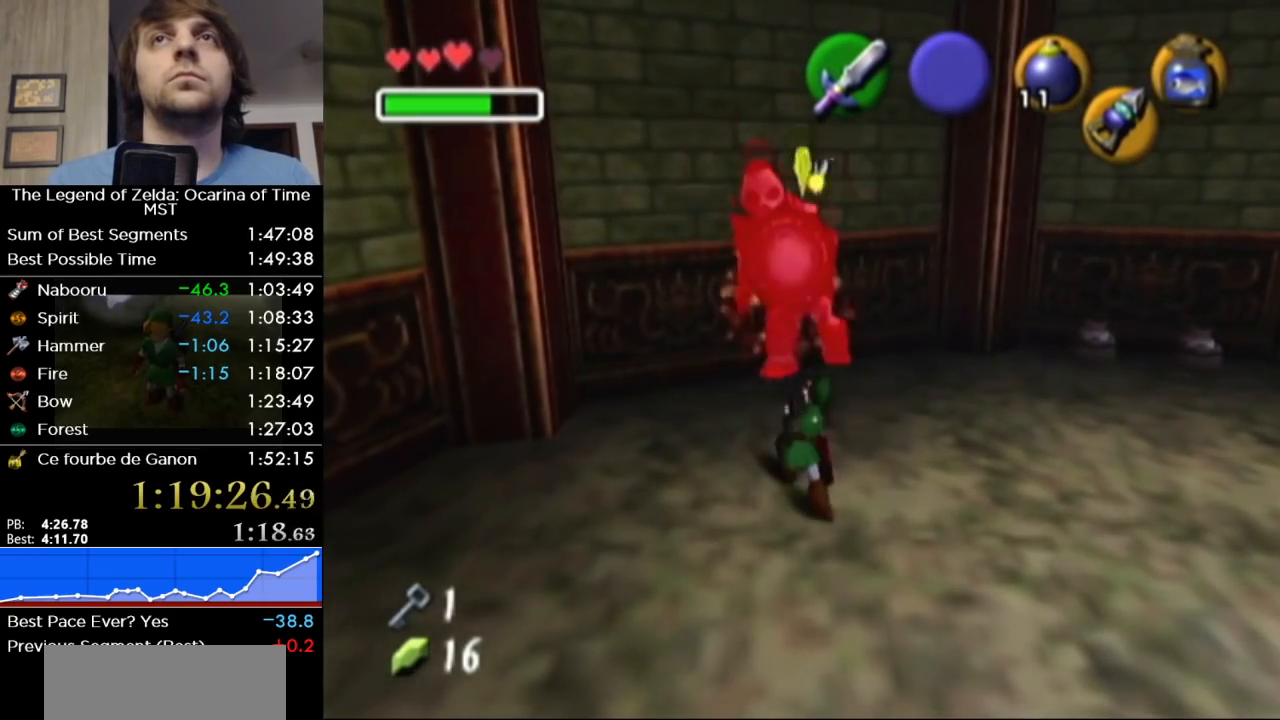
{"buttons": ["R1"], "left_stick": "up", "right_stick": "center", "button_events": [[350, "R1", "down"]]}
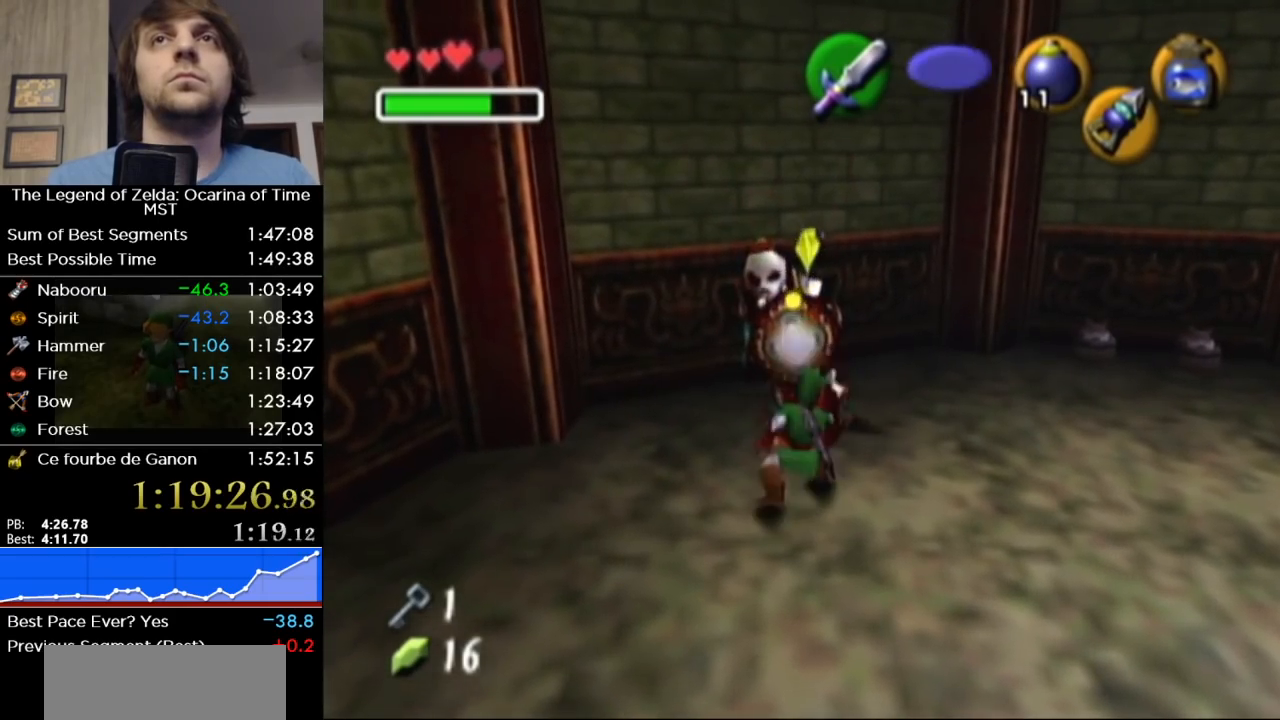
{"buttons": ["R1"], "left_stick": "up", "right_stick": "center", "button_events": [[183, "B", "down"], [350, "B", "up"]]}